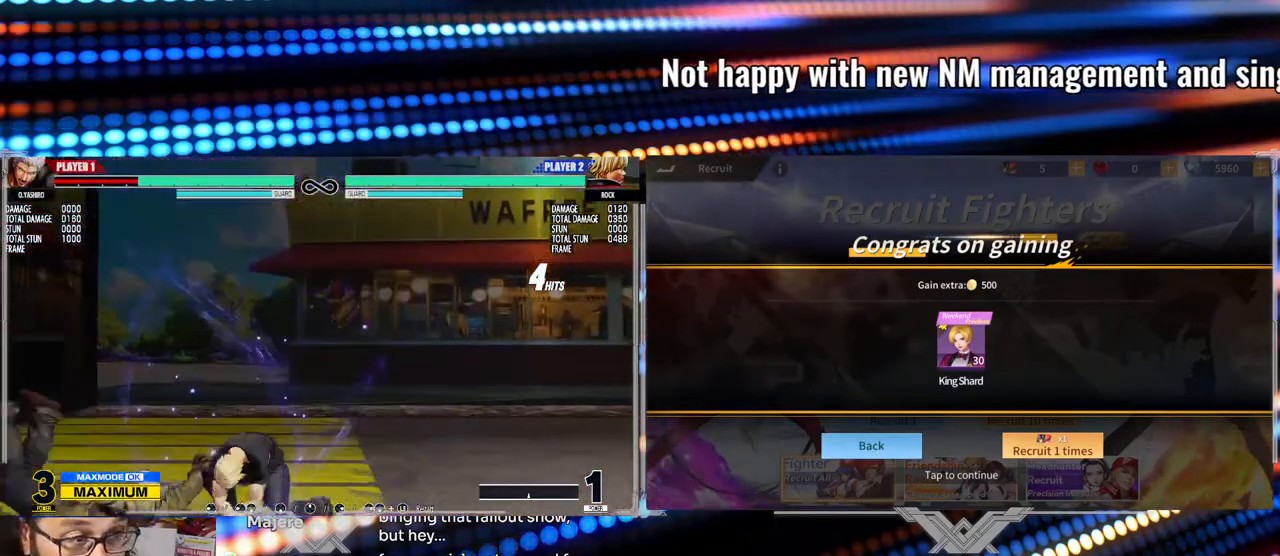
Gameplay with a controller (arcade stick); each line is a JSON object with the inputs held at the frame after it. "events" lists button and stick changes between this image and that frame as [ms after this image, input, new state], when the widget could be followed in between. Not read: L3 R3.
{"buttons": [], "left_stick": "left", "events": [[400, "A", "up"], [433, "X", "up"]]}
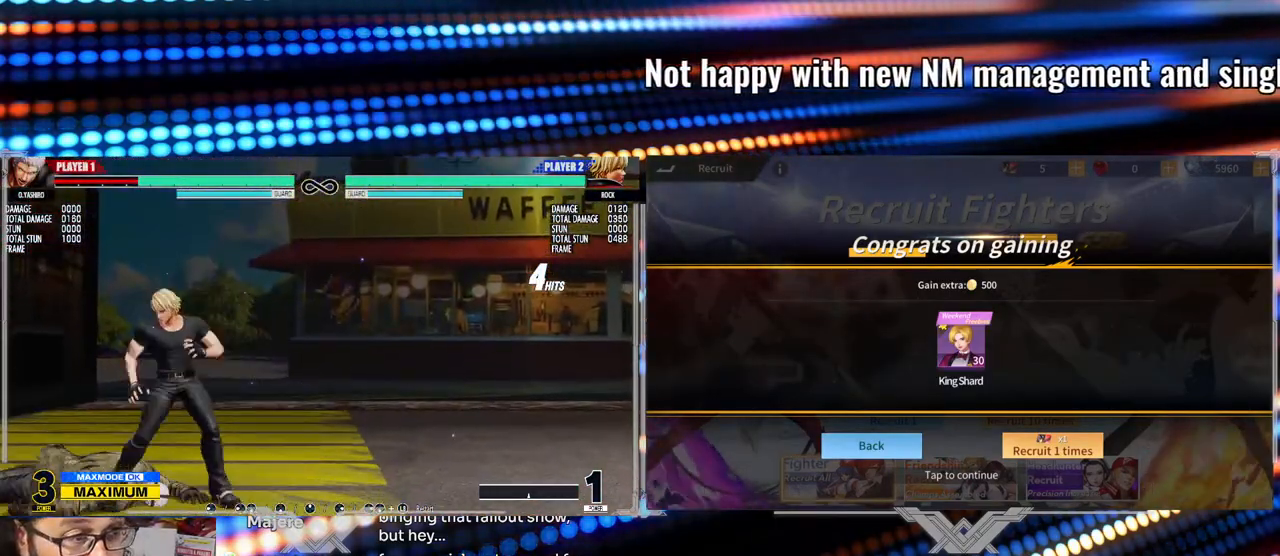
{"buttons": [], "left_stick": "right", "events": [[400, "left_stick", "down"], [467, "left_stick", "right"]]}
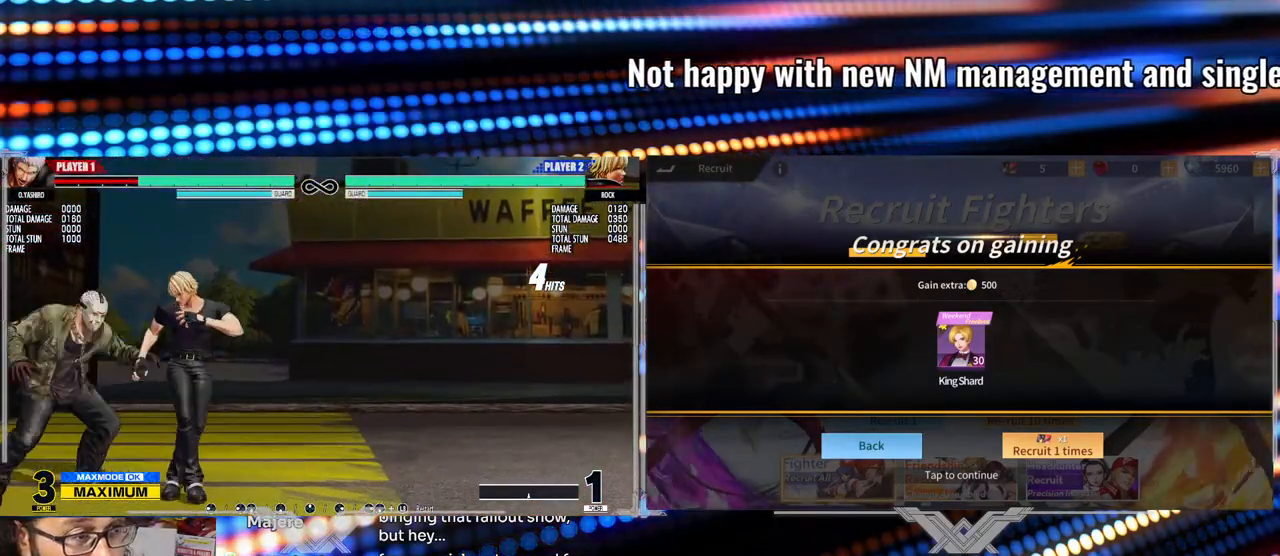
{"buttons": [], "left_stick": "center", "events": [[17, "X", "down"], [100, "left_stick", "center"], [500, "X", "up"]]}
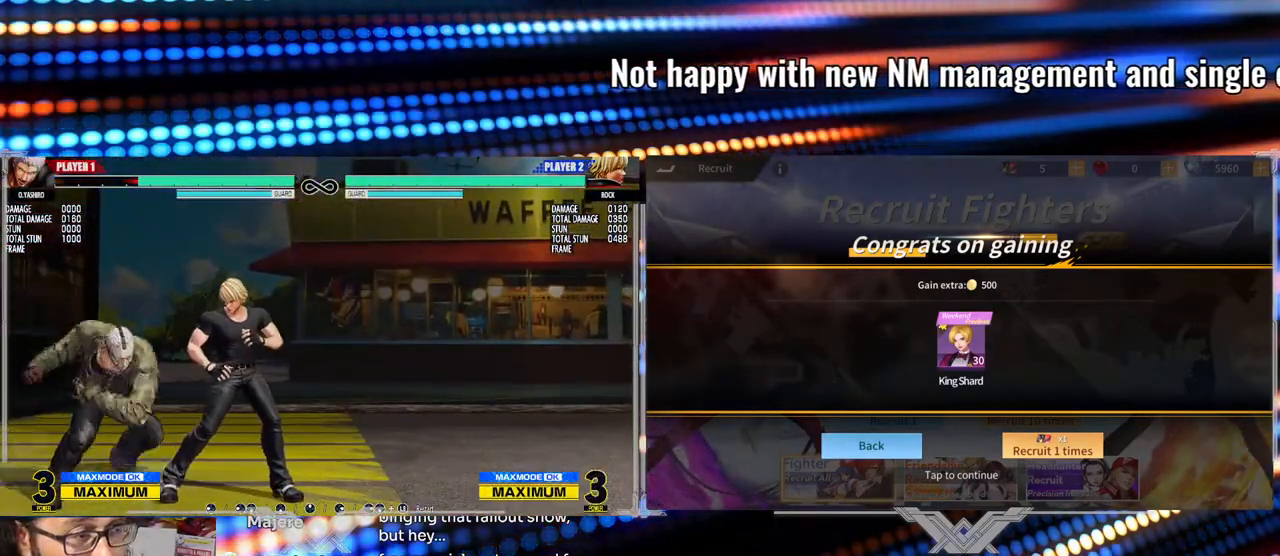
{"buttons": [], "left_stick": "down-left", "events": [[183, "left_stick", "left"], [283, "left_stick", "down-left"]]}
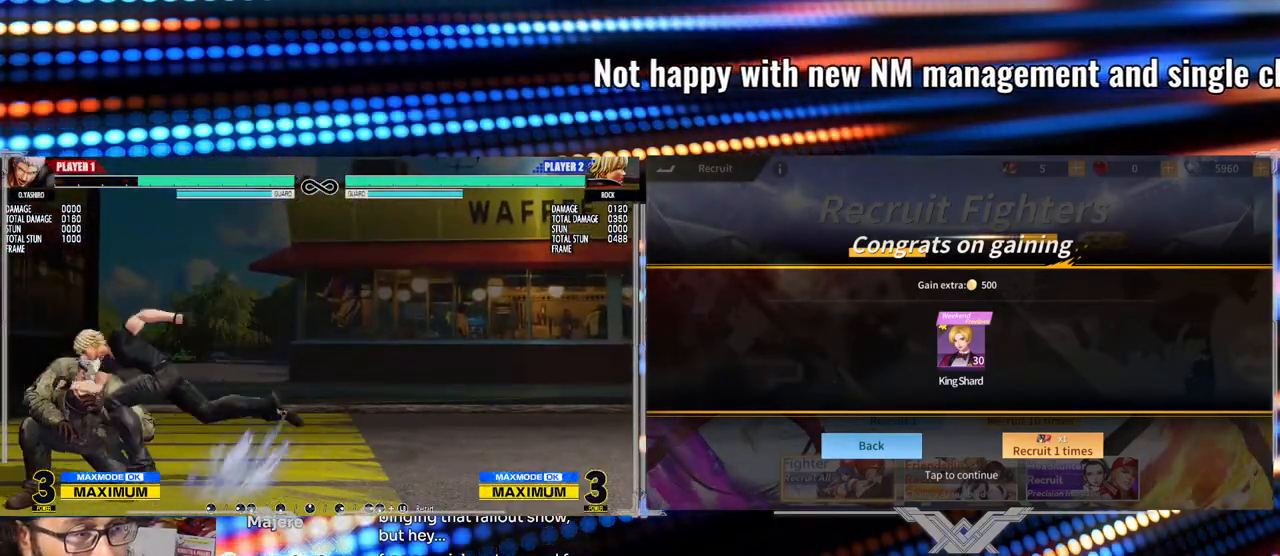
{"buttons": [], "left_stick": "down", "events": [[267, "left_stick", "left"], [500, "left_stick", "down"]]}
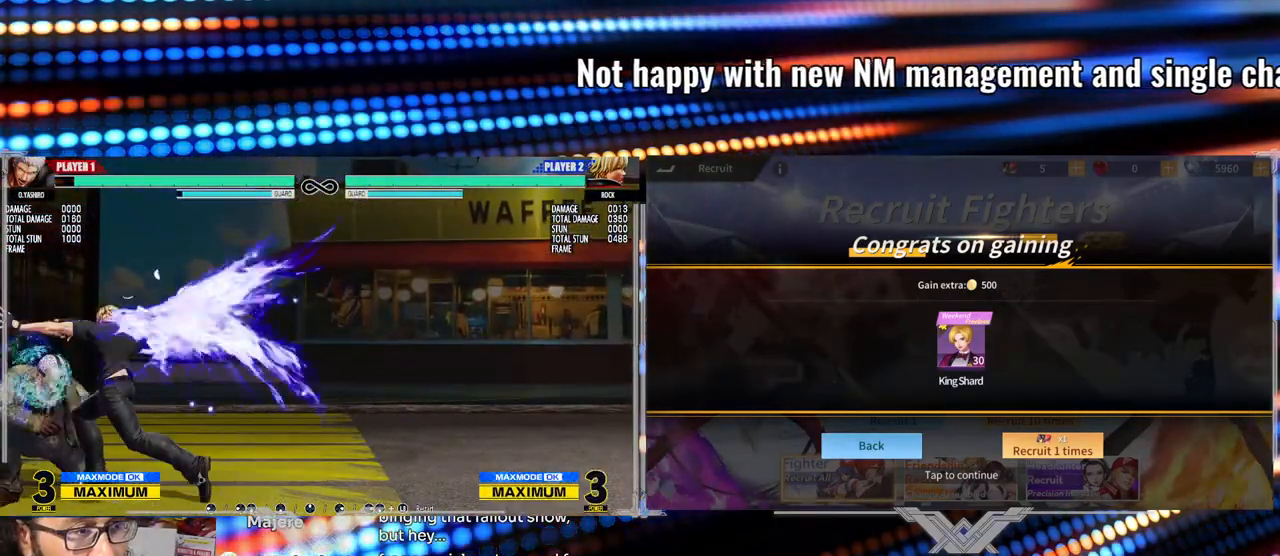
{"buttons": ["X"], "left_stick": "center", "events": [[100, "left_stick", "right"], [150, "X", "down"], [233, "left_stick", "center"]]}
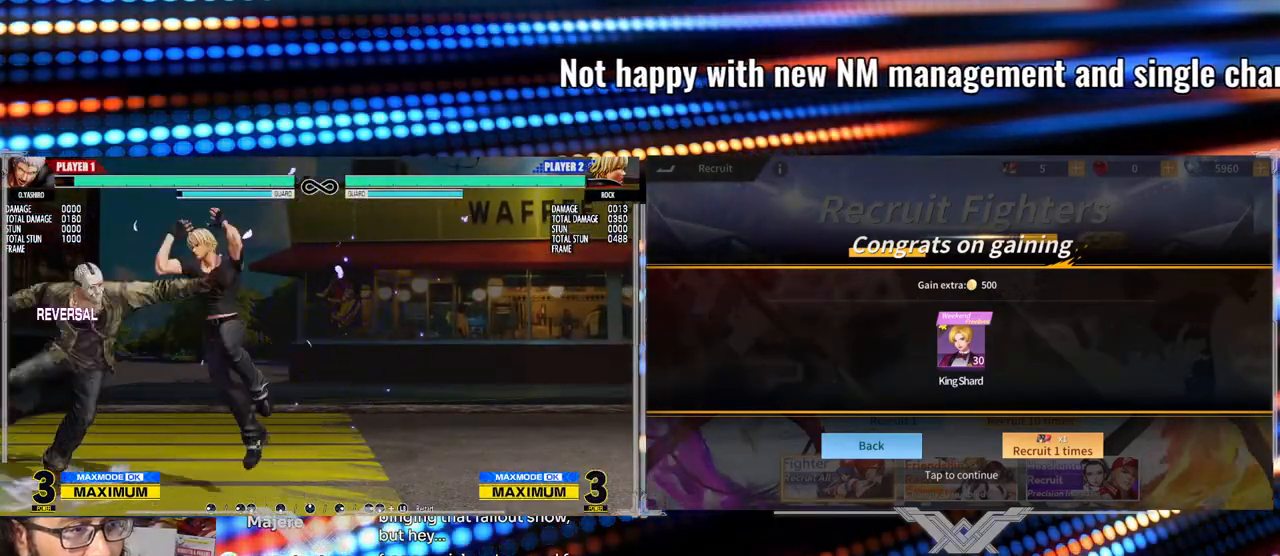
{"buttons": [], "left_stick": "left", "events": [[117, "X", "up"], [367, "left_stick", "left"]]}
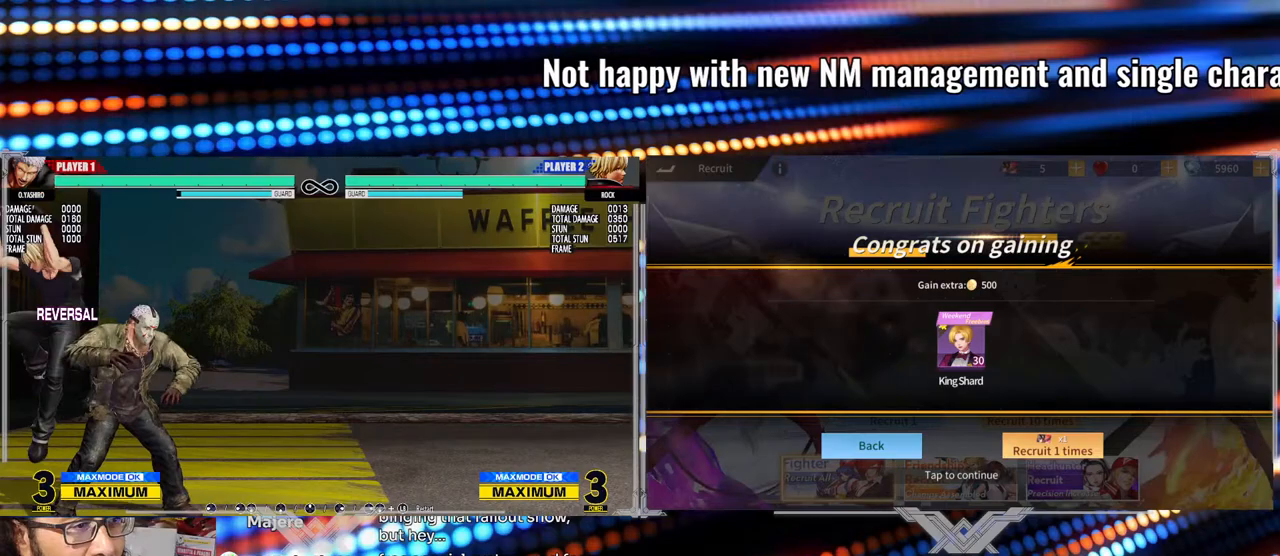
{"buttons": [], "left_stick": "center", "events": [[100, "Y", "down"], [217, "Y", "up"], [283, "Y", "down"], [400, "Y", "up"], [417, "left_stick", "center"]]}
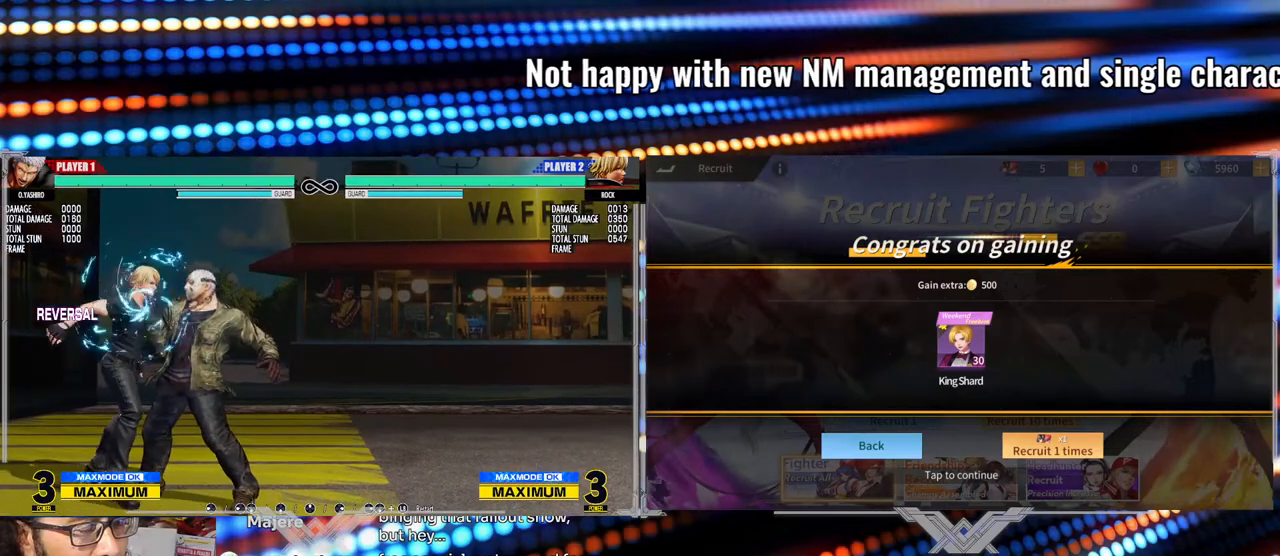
{"buttons": ["A", "X", "Y"], "left_stick": "center", "events": [[117, "Y", "down"], [133, "X", "down"], [150, "A", "down"]]}
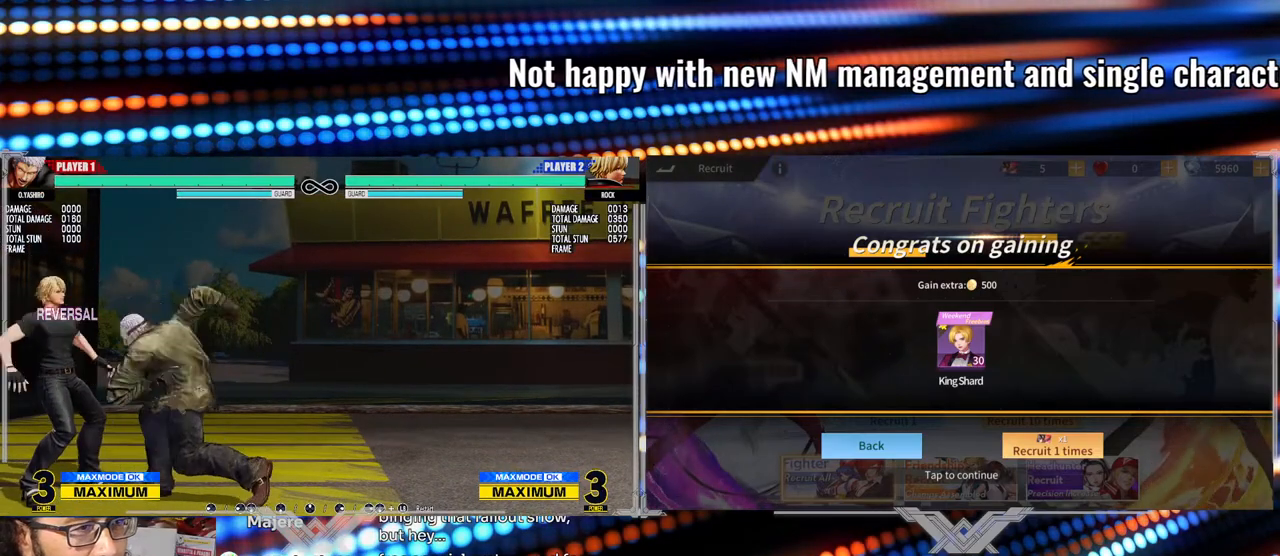
{"buttons": [], "left_stick": "center", "events": [[483, "A", "up"], [483, "X", "up"], [483, "Y", "up"]]}
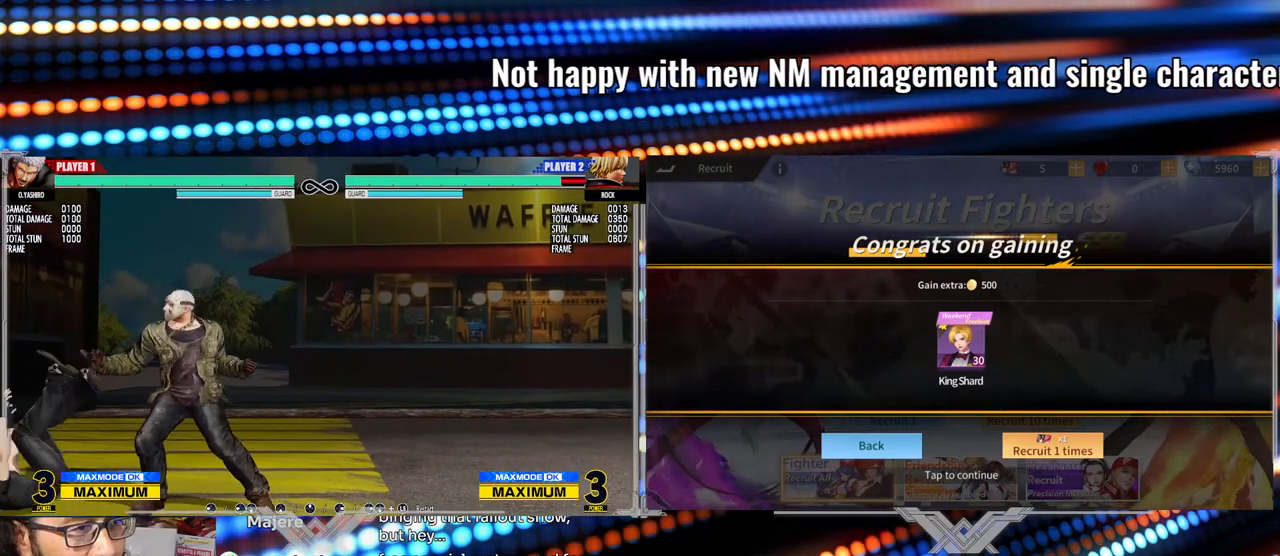
{"buttons": [], "left_stick": "center", "events": []}
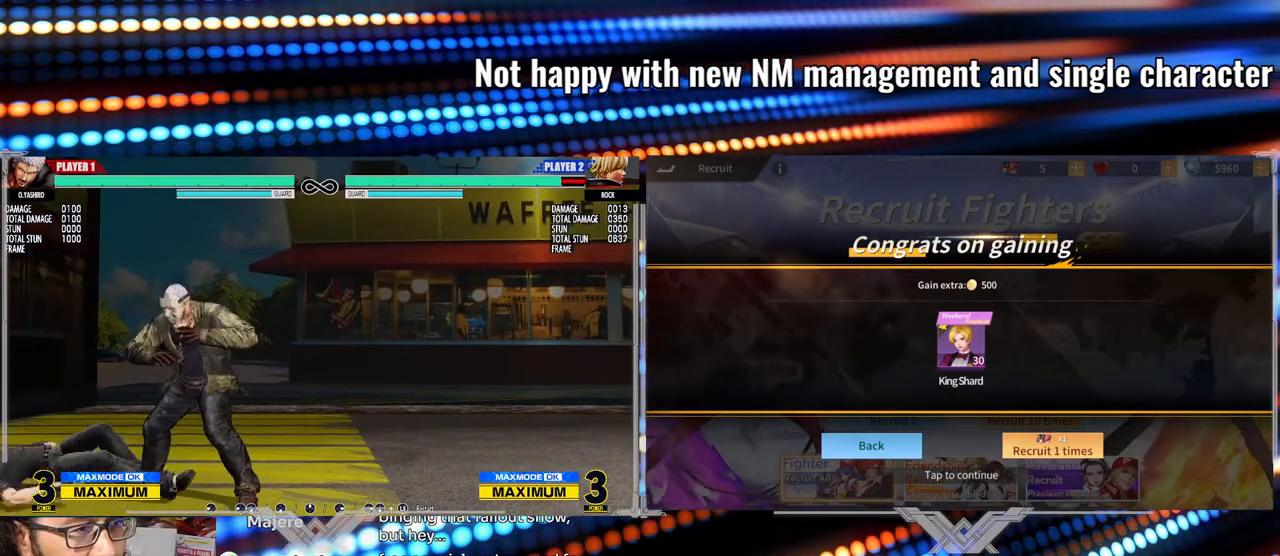
{"buttons": [], "left_stick": "left", "events": [[483, "left_stick", "left"]]}
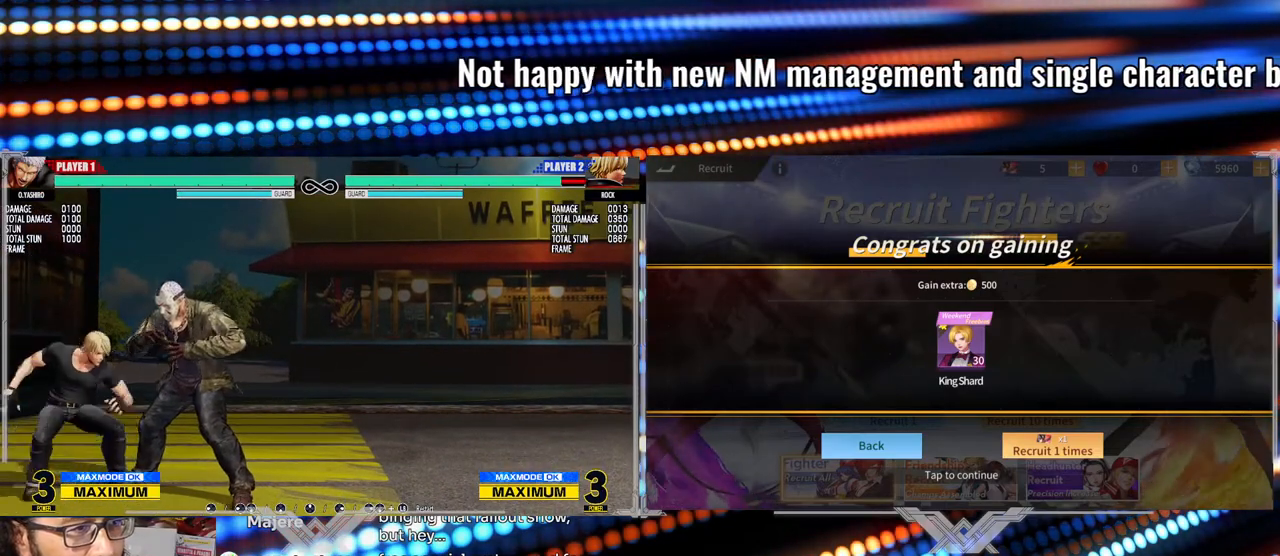
{"buttons": ["X"], "left_stick": "center", "events": [[133, "left_stick", "right"], [200, "left_stick", "down"], [267, "X", "down"], [283, "left_stick", "left"], [333, "left_stick", "center"]]}
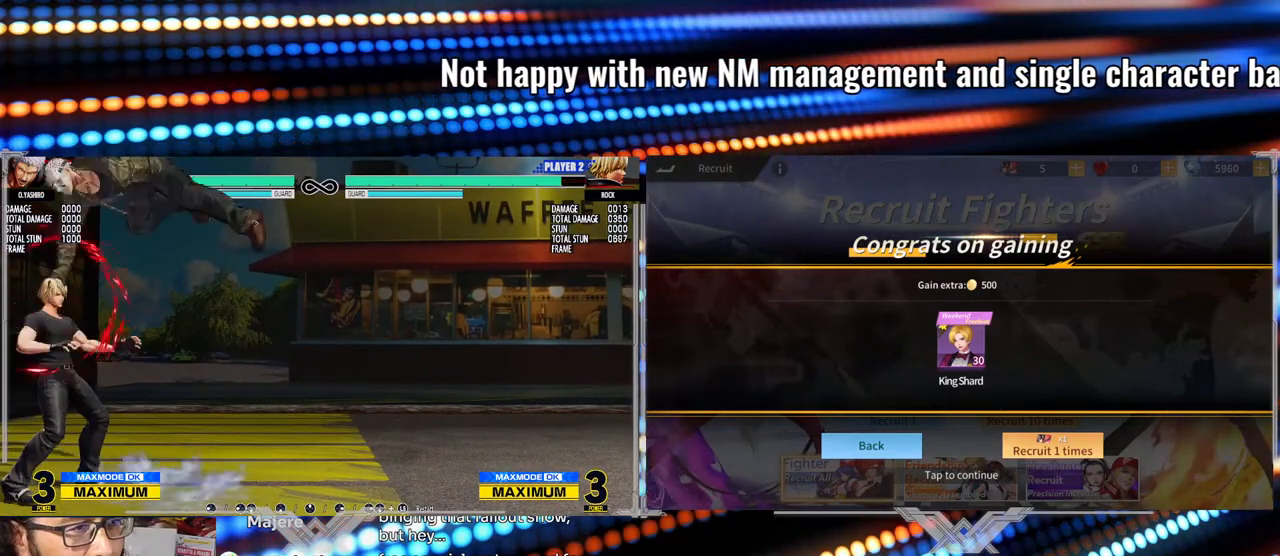
{"buttons": [], "left_stick": "center", "events": [[217, "X", "up"]]}
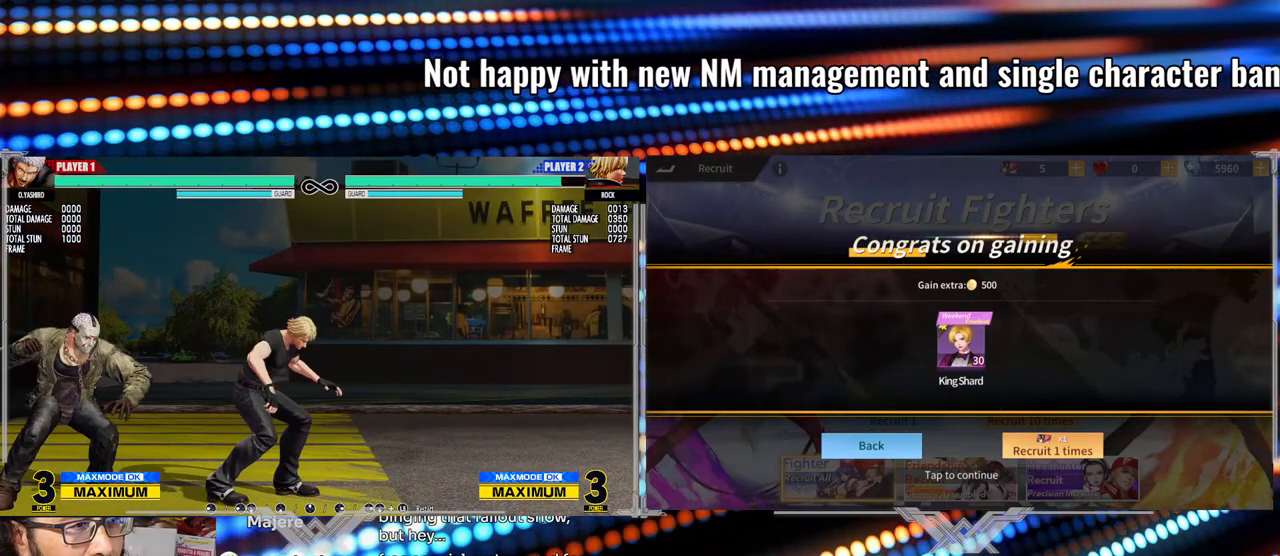
{"buttons": [], "left_stick": "center", "events": []}
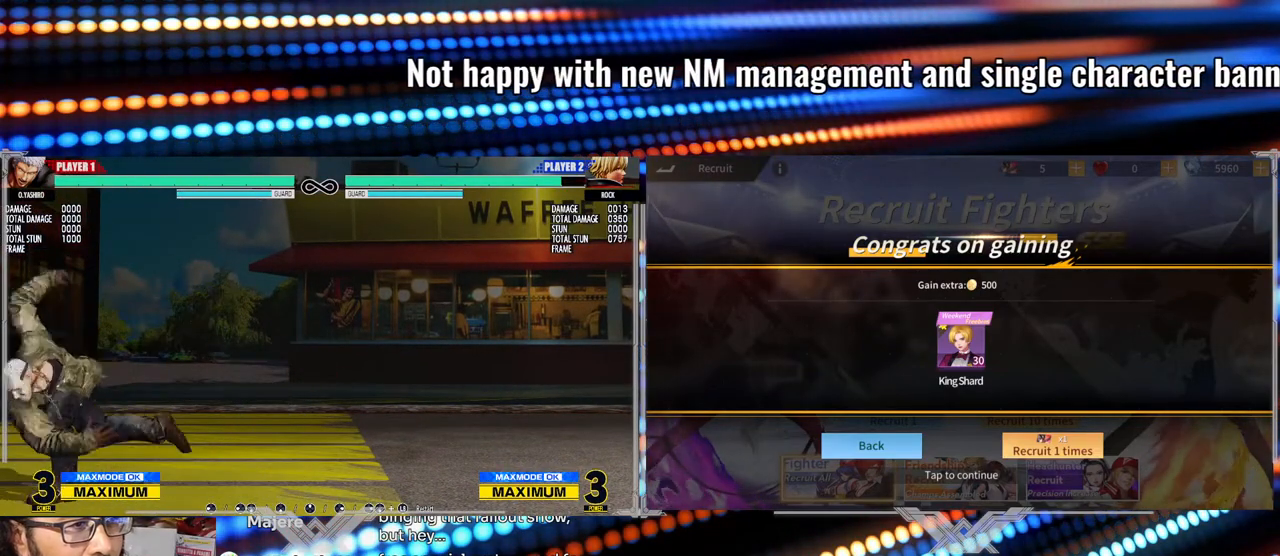
{"buttons": [], "left_stick": "up-left", "events": [[400, "left_stick", "down"], [500, "left_stick", "up-left"]]}
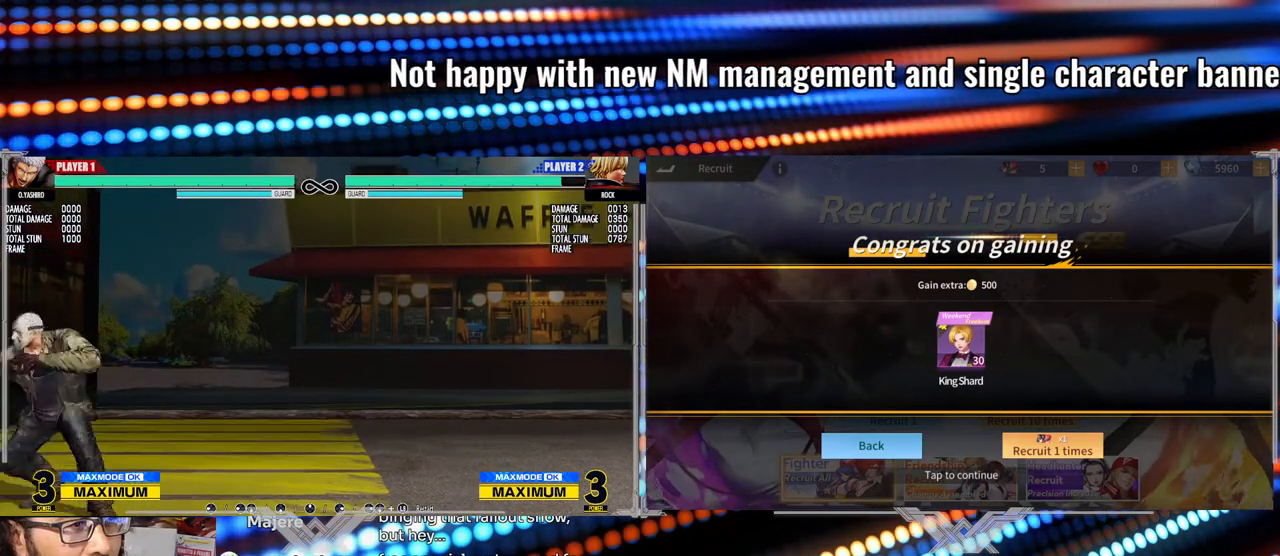
{"buttons": [], "left_stick": "center", "events": [[17, "left_stick", "down"], [50, "left_stick", "center"], [133, "B", "down"], [167, "B", "up"]]}
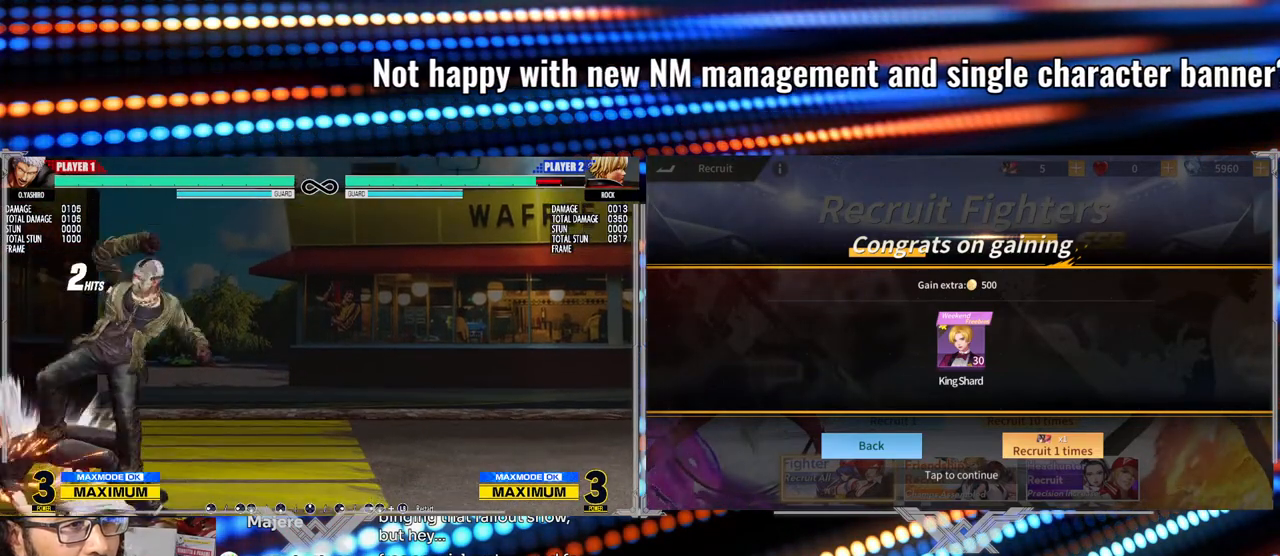
{"buttons": [], "left_stick": "center", "events": [[150, "left_stick", "down"], [250, "left_stick", "up"], [317, "left_stick", "center"]]}
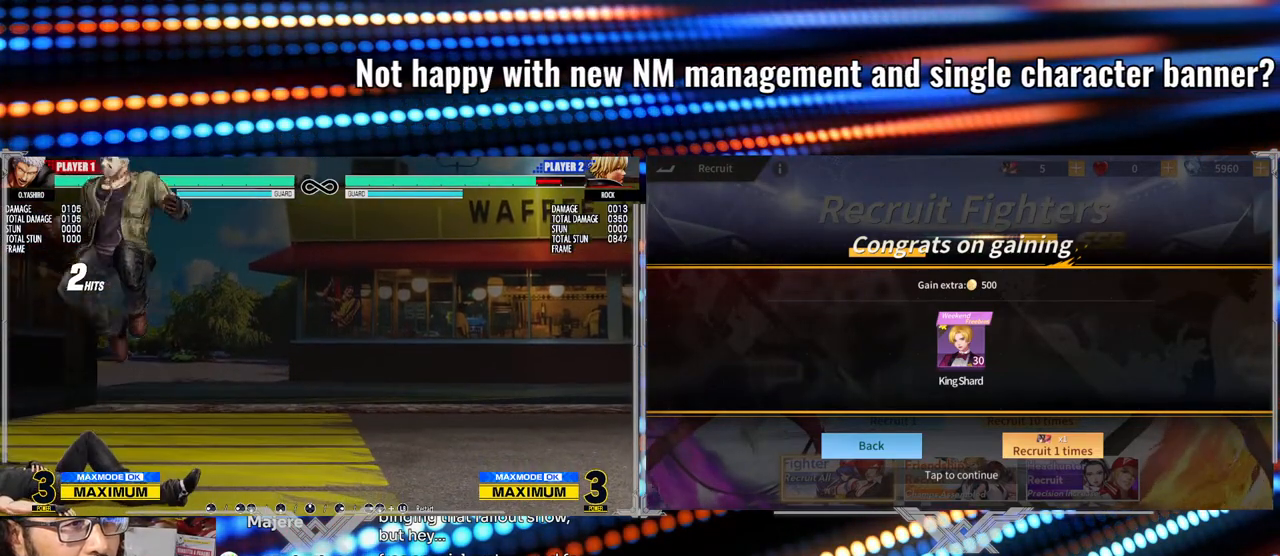
{"buttons": ["Y"], "left_stick": "right", "events": [[67, "B", "down"], [283, "B", "up"], [383, "left_stick", "right"], [433, "Y", "down"]]}
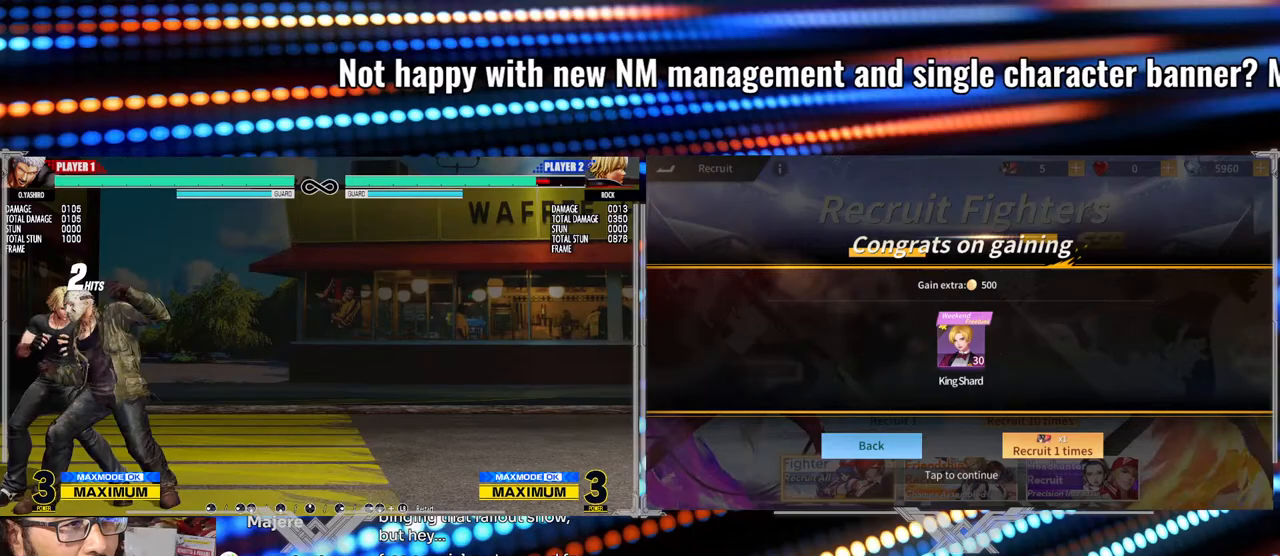
{"buttons": [], "left_stick": "center", "events": [[133, "Y", "up"], [400, "left_stick", "center"]]}
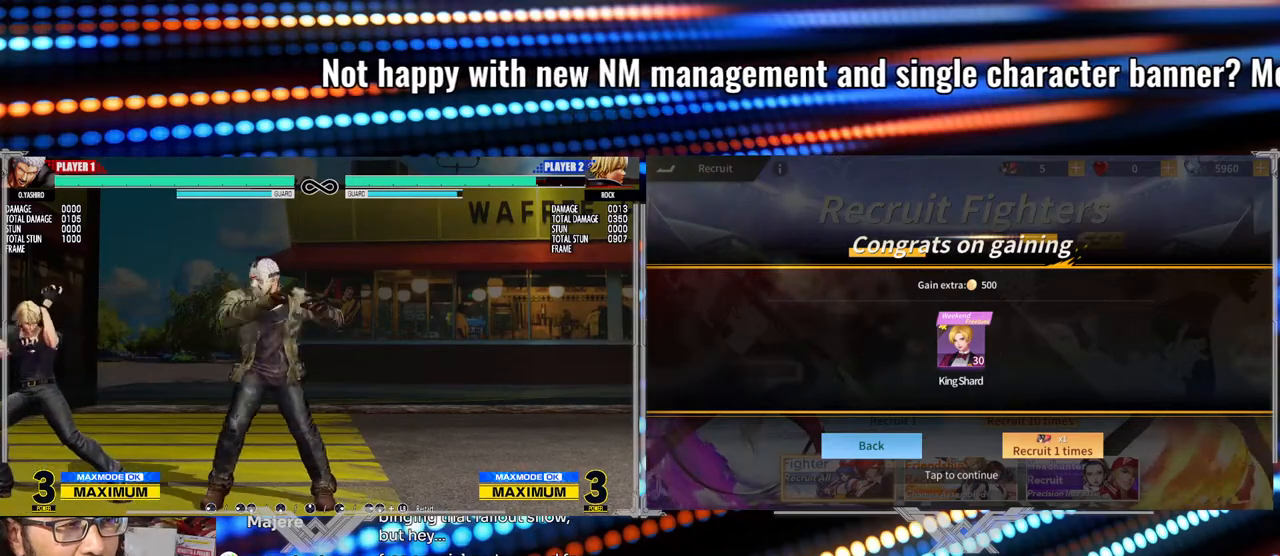
{"buttons": [], "left_stick": "center", "events": [[50, "left_stick", "down"], [133, "left_stick", "left"], [217, "left_stick", "center"], [283, "B", "down"], [283, "Y", "down"], [333, "B", "up"], [367, "Y", "up"]]}
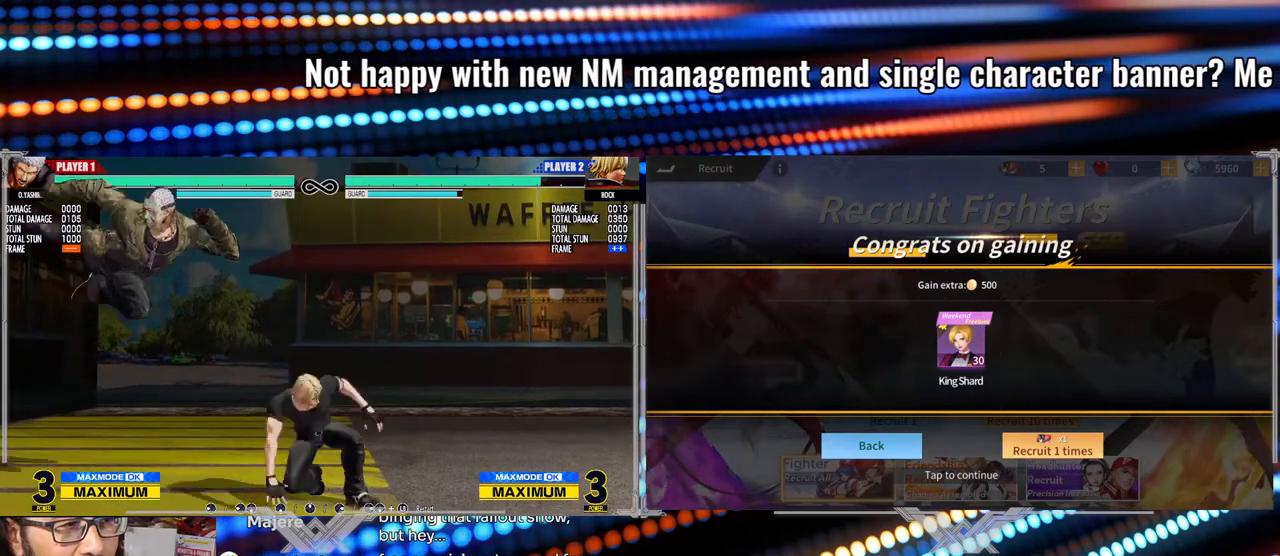
{"buttons": [], "left_stick": "center", "events": [[250, "A", "down"], [250, "X", "down"], [417, "A", "up"], [417, "X", "up"]]}
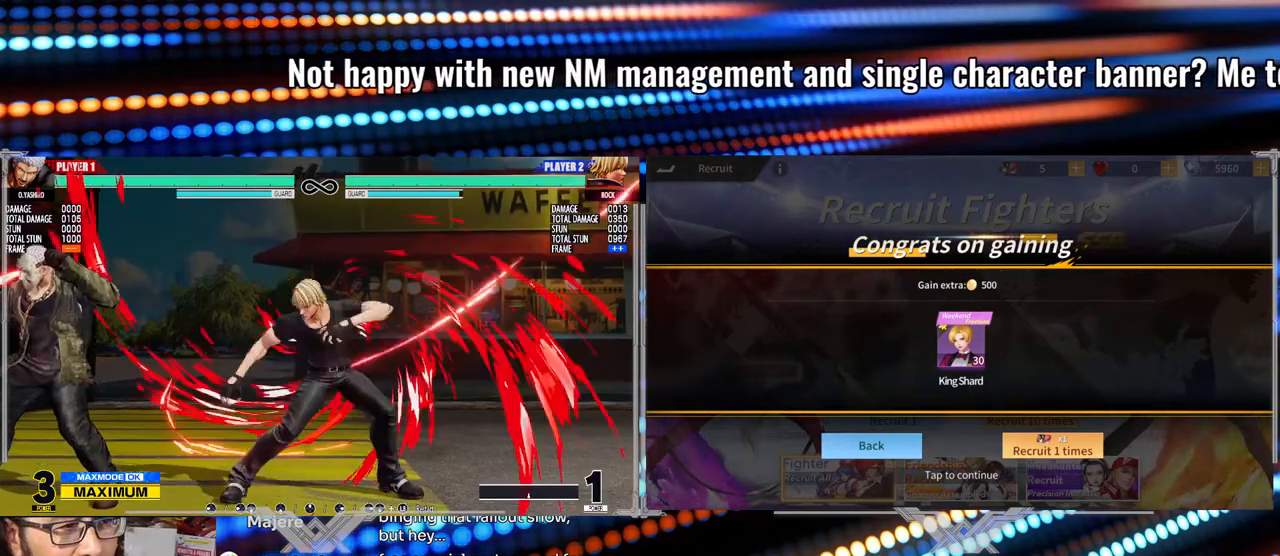
{"buttons": [], "left_stick": "left", "events": [[283, "left_stick", "left"]]}
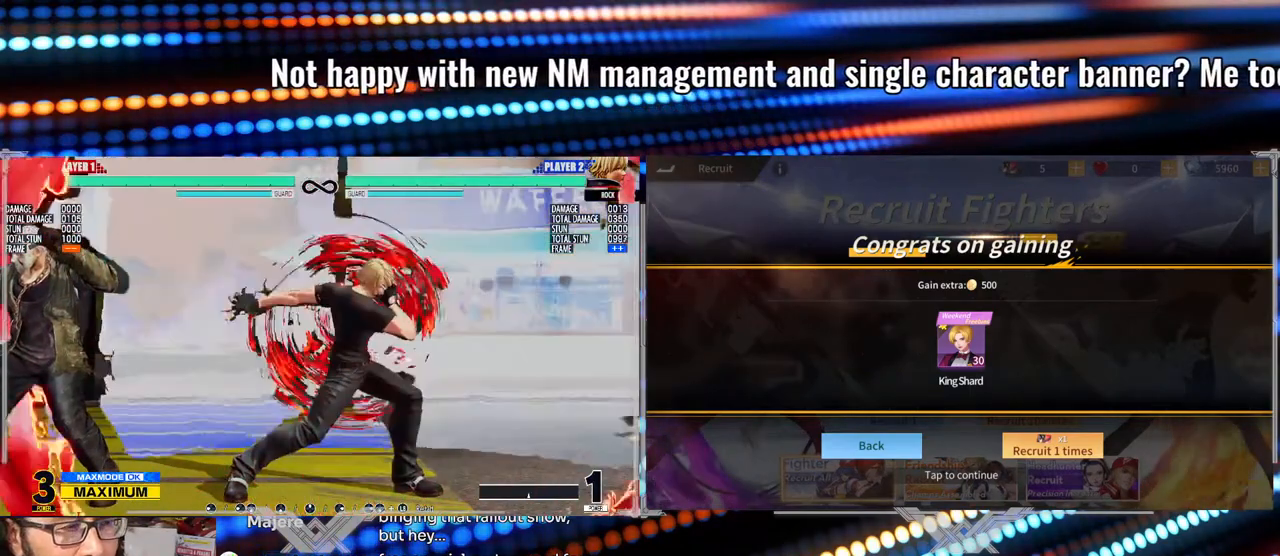
{"buttons": [], "left_stick": "left", "events": []}
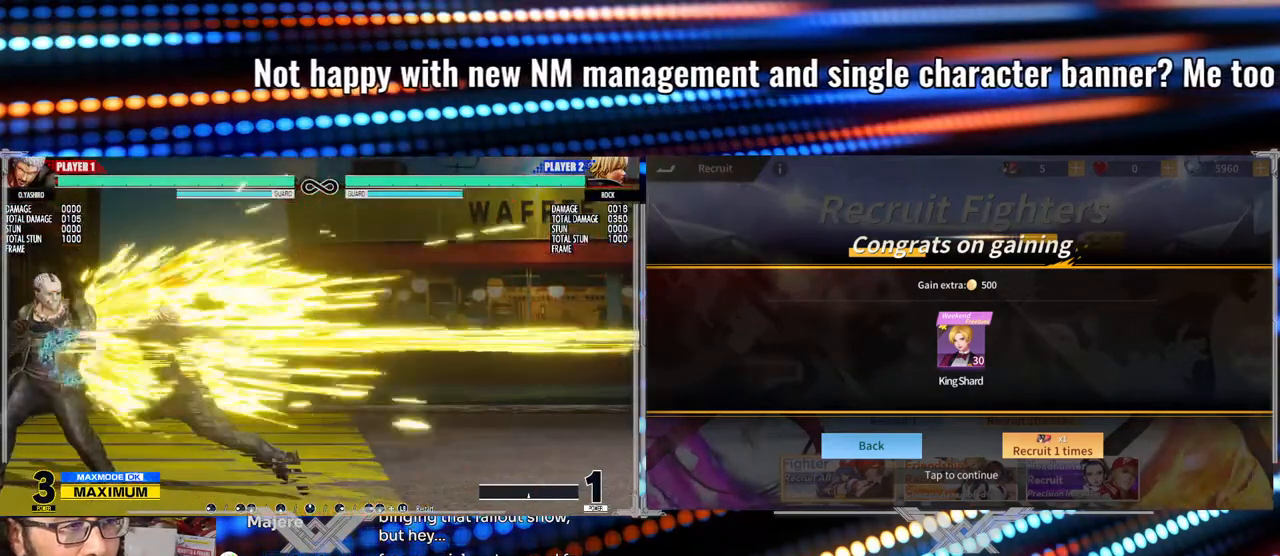
{"buttons": [], "left_stick": "center", "events": [[400, "left_stick", "center"]]}
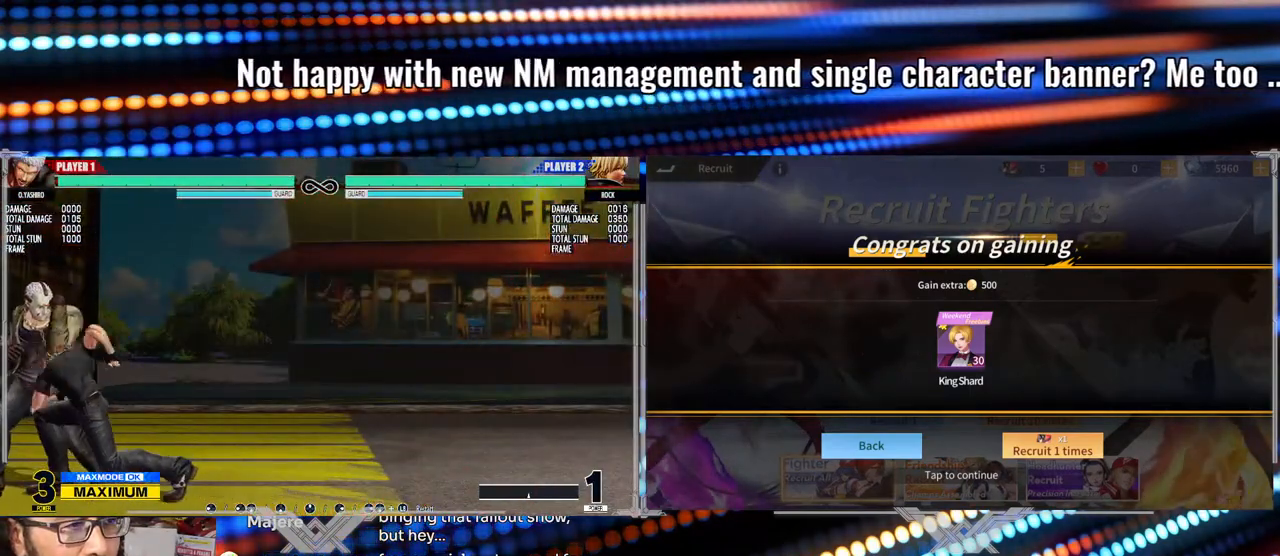
{"buttons": ["X"], "left_stick": "right", "events": [[150, "B", "down"], [183, "left_stick", "right"], [250, "B", "up"], [383, "X", "down"]]}
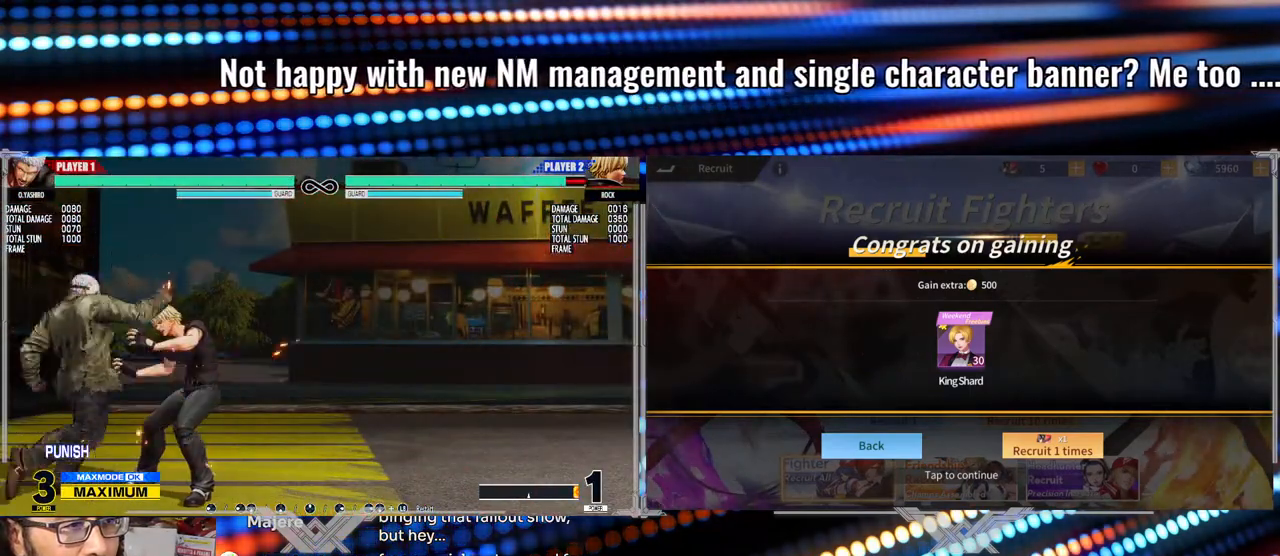
{"buttons": ["X"], "left_stick": "center", "events": [[17, "X", "up"], [167, "left_stick", "left"], [283, "left_stick", "down"], [350, "left_stick", "right"], [383, "X", "down"], [450, "left_stick", "center"]]}
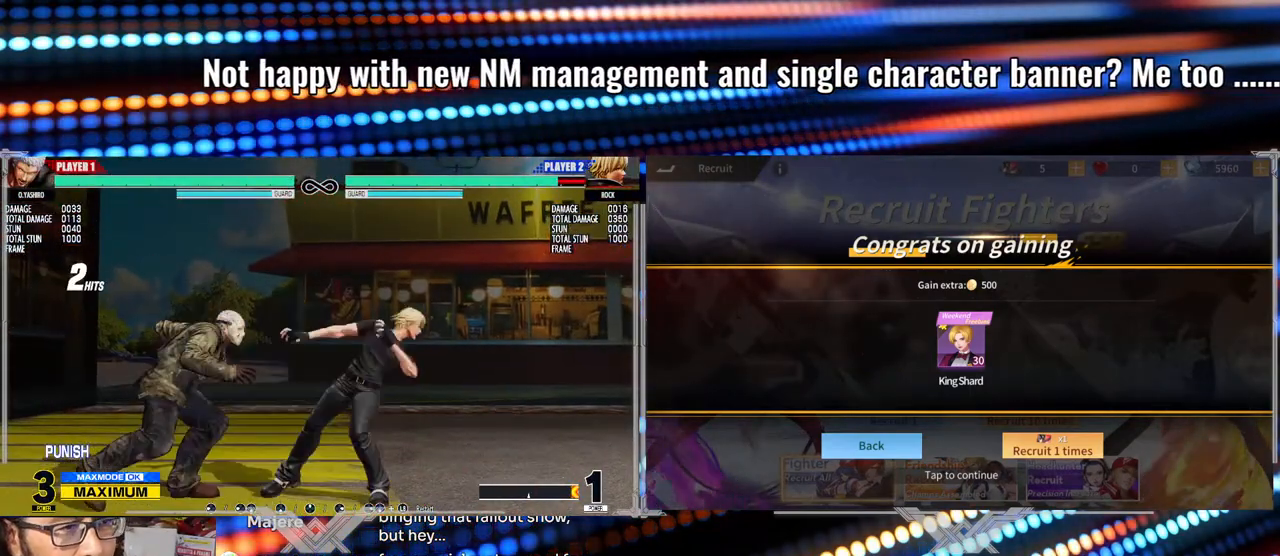
{"buttons": [], "left_stick": "center", "events": [[83, "X", "up"]]}
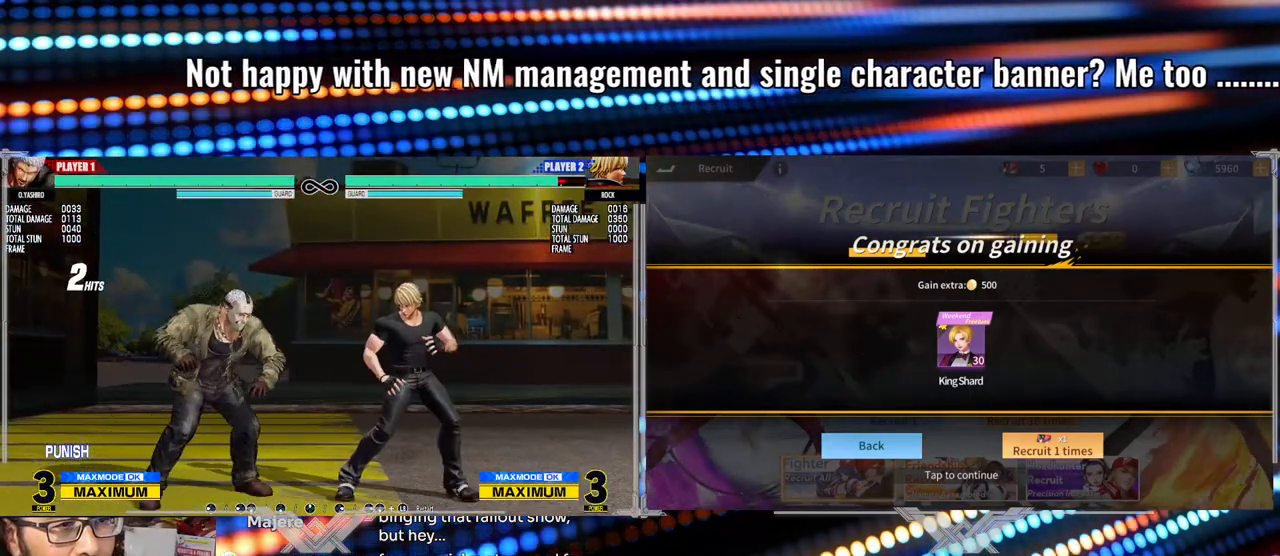
{"buttons": [], "left_stick": "left", "events": [[233, "left_stick", "left"]]}